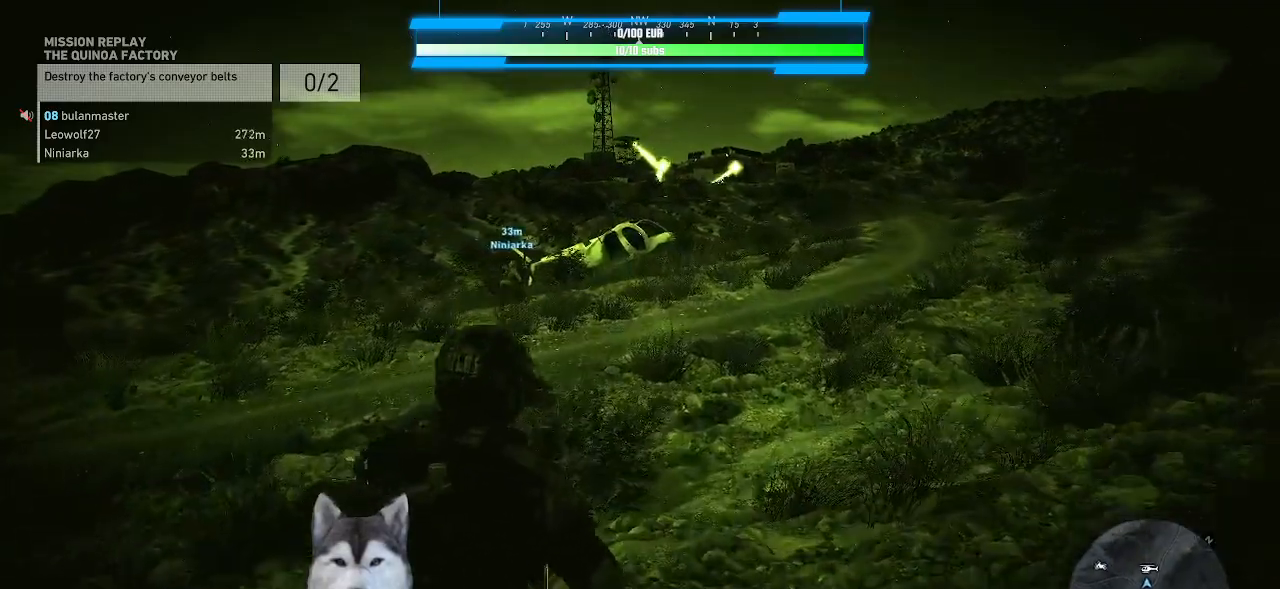
Gameplay with keyboard and mouse; each line is a JSON object with the keys and mouse buttons held at the frame after it. "events" lists presses ("down") and releases ("up") of ".", "/", "0", "1", "2", "3", "4", "5", "6", "7", "8", "9", "a", "alt_l", "alt_r", "b", "backslash", "backspace", "c", "caps_lock", "comma", "ctrl_l", "ctrl_r", "d", "e", "equals", "f", "g", "h", "i", "j", "k", "l", "lbracket", "m", "n", "o", "p", "q", "quote", "r", "rbracket", "return", "s", "semicolon", "shift_l", "shift_r", "space", "t", "tab", "tilde", "u", "v", "w", "x", "y", "z", "mouse_left", "mouse_wheel" and "mouse_right" between this image and that frame as [ms after this image, input, new state], when the widget could be followed in between. "mouse_left", "mouse_wheel", "mouse_right" = the "left", "wheel", "right" buttons of the "mouse" list. No other keys are recorded. "wheel" means that the mouse wheel is clicked or scrolled. "mouse_move" is the direction in which the mouse moves at that frame (one of eight, or "still"), when it could be read. Not read: minus.
{"keys": ["w"], "mouse": [], "mouse_move": "still", "events": []}
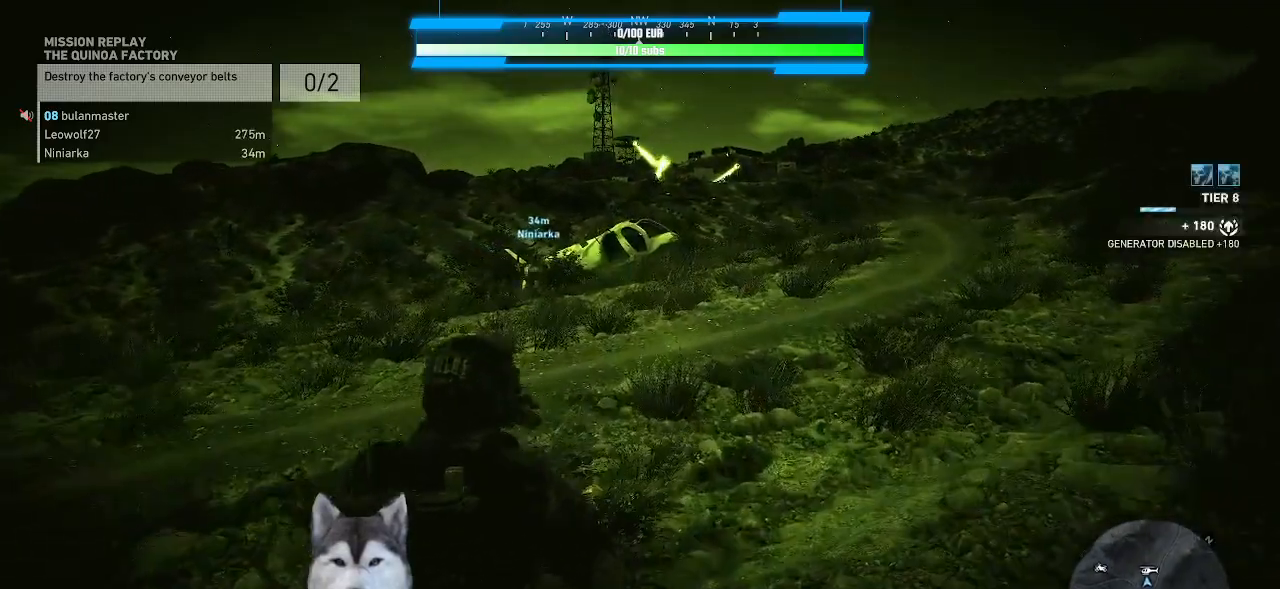
{"keys": ["w"], "mouse": [], "mouse_move": "still", "events": []}
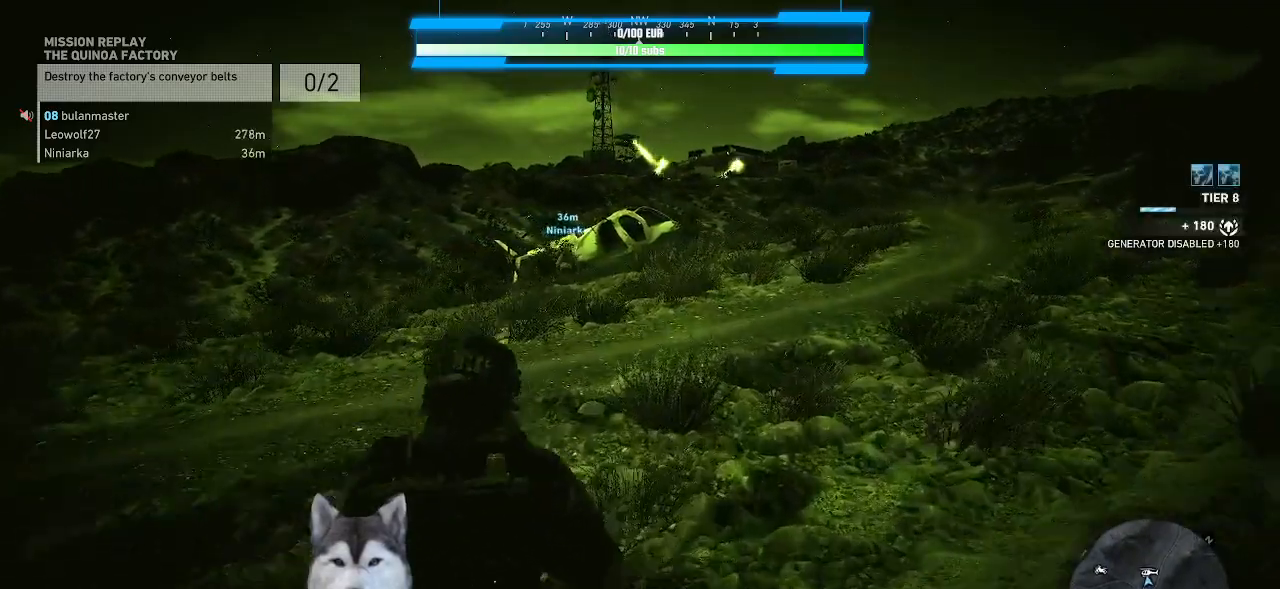
{"keys": ["w"], "mouse": [], "mouse_move": "still", "events": []}
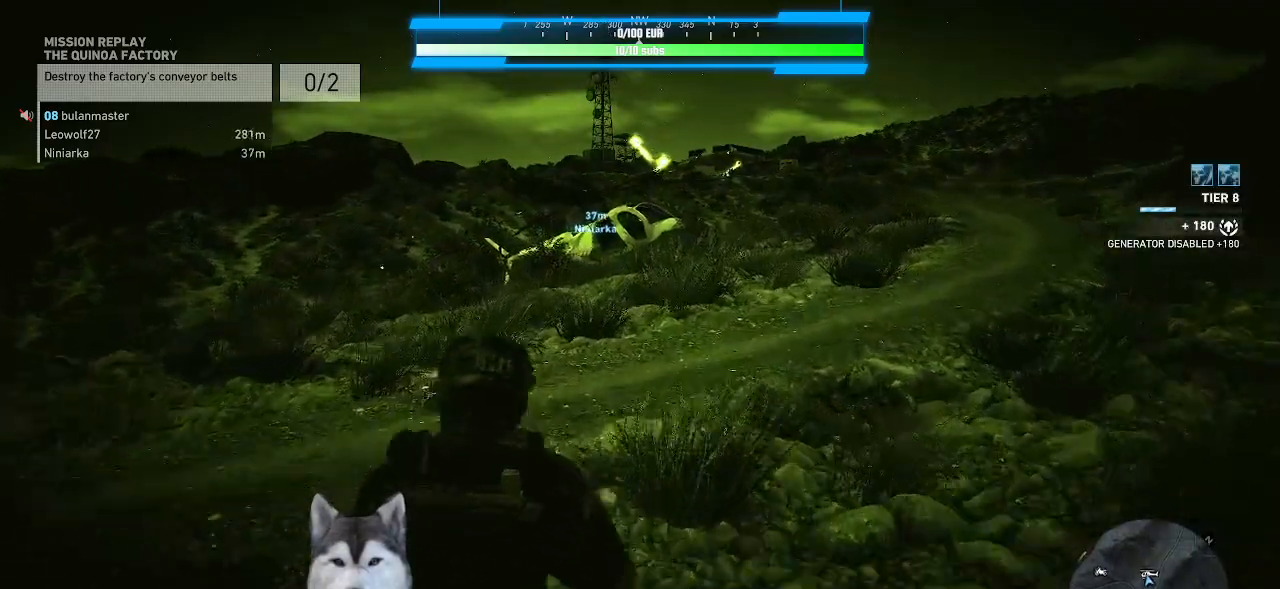
{"keys": ["d", "w"], "mouse": [], "mouse_move": "still", "events": [[500, "d", "down"]]}
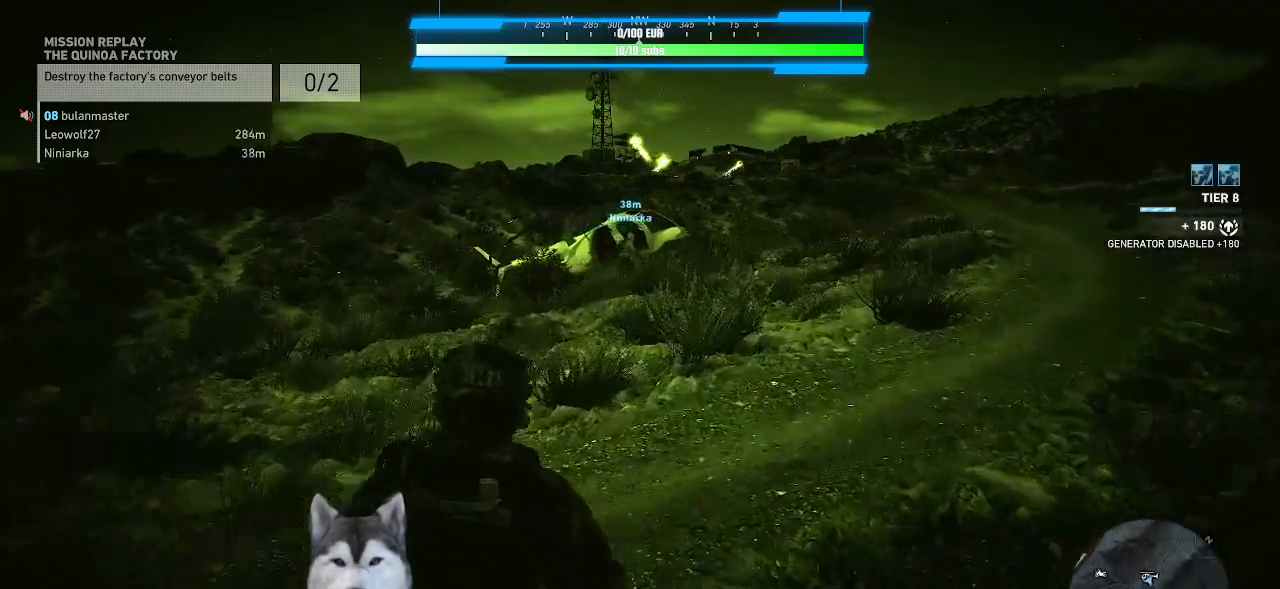
{"keys": ["w"], "mouse": [], "mouse_move": "still", "events": [[333, "d", "up"]]}
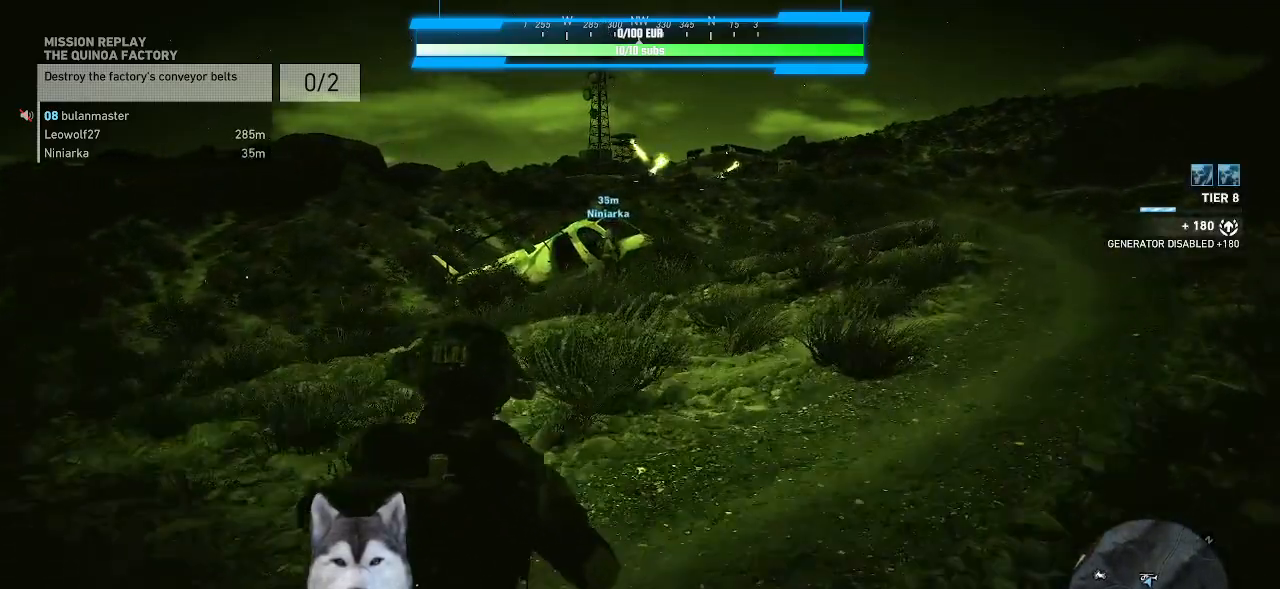
{"keys": ["d", "w"], "mouse": [], "mouse_move": "still", "events": [[500, "d", "down"]]}
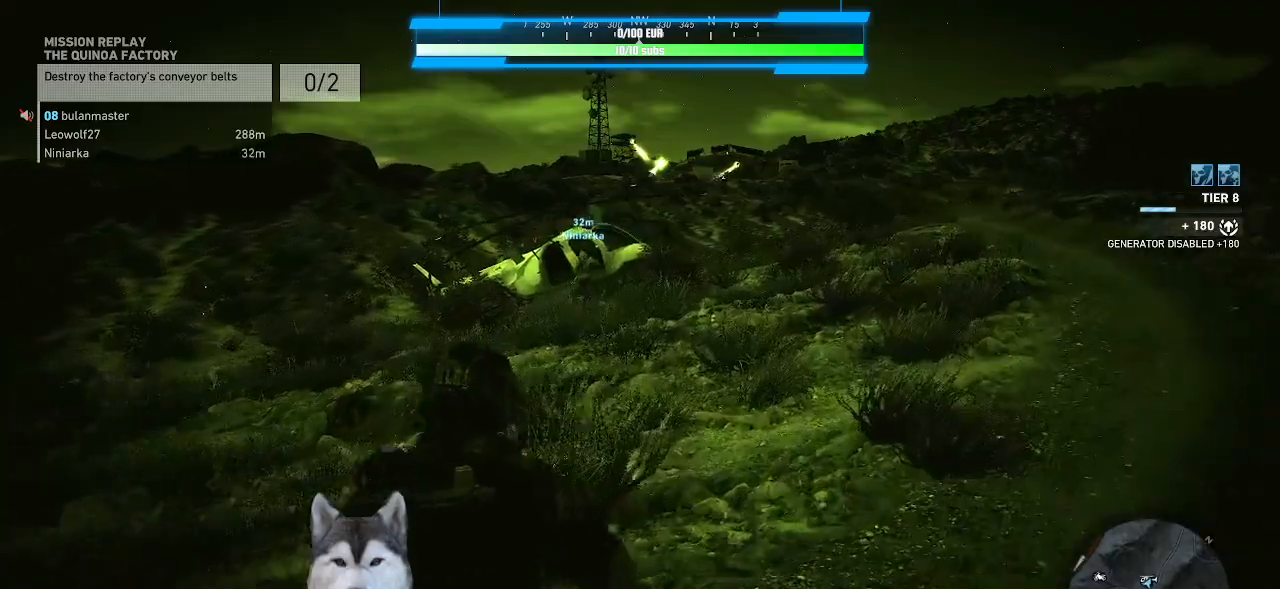
{"keys": ["w"], "mouse": [], "mouse_move": "still", "events": [[467, "d", "up"]]}
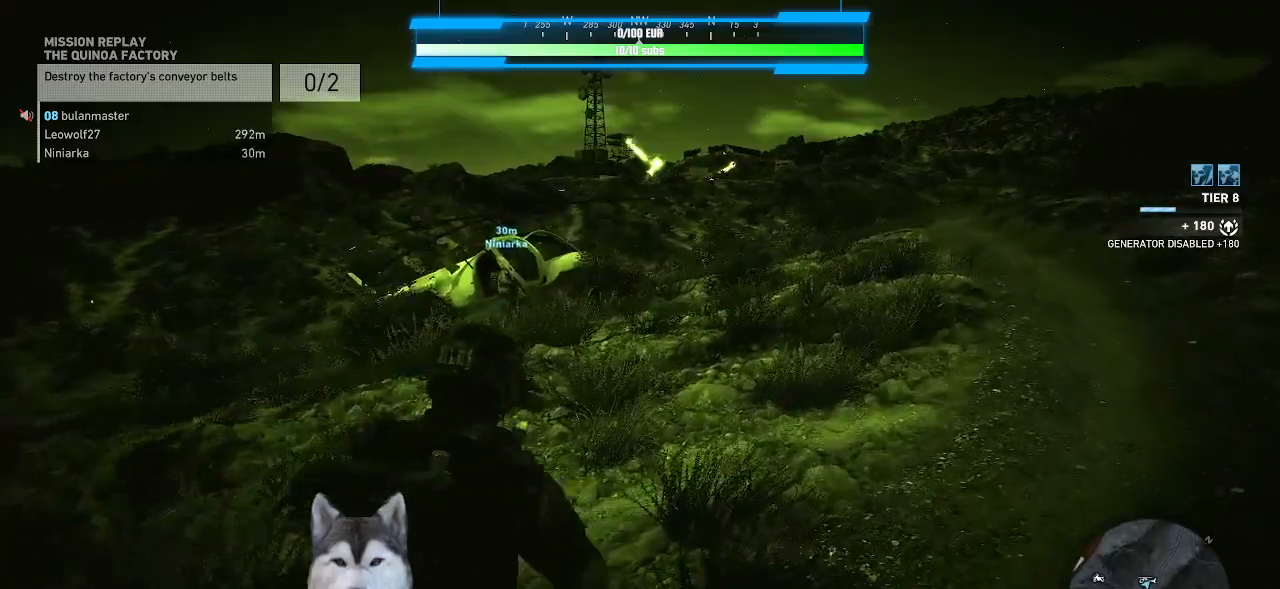
{"keys": ["d", "w"], "mouse": [], "mouse_move": "still", "events": [[400, "d", "down"]]}
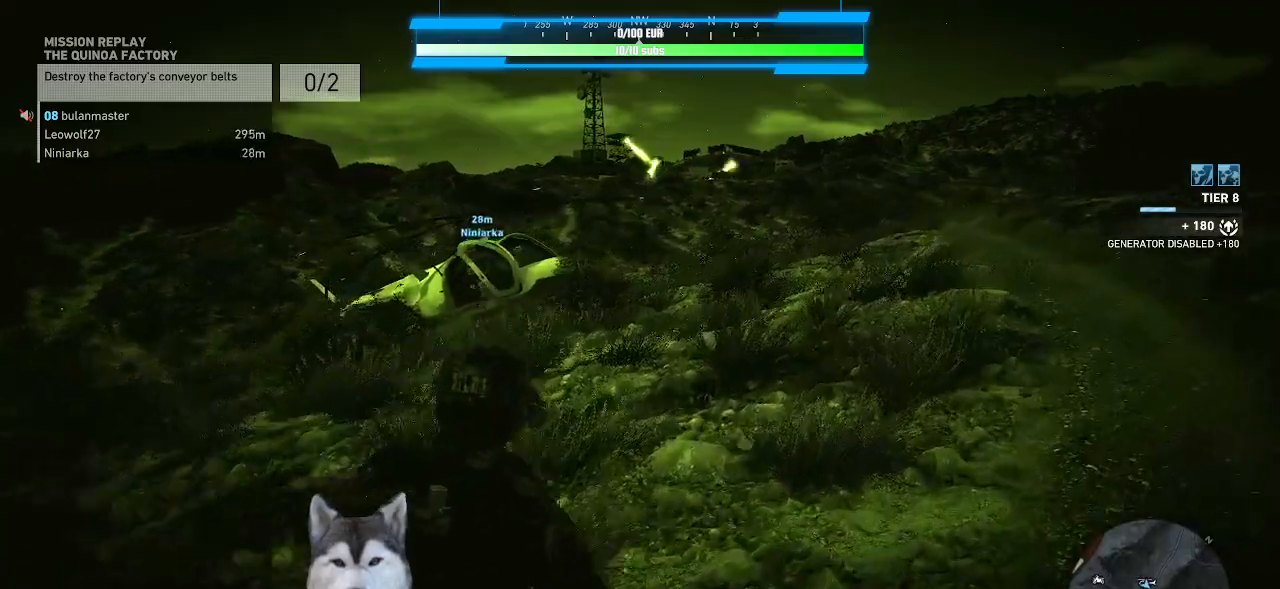
{"keys": ["w"], "mouse": [], "mouse_move": "still", "events": [[233, "d", "up"]]}
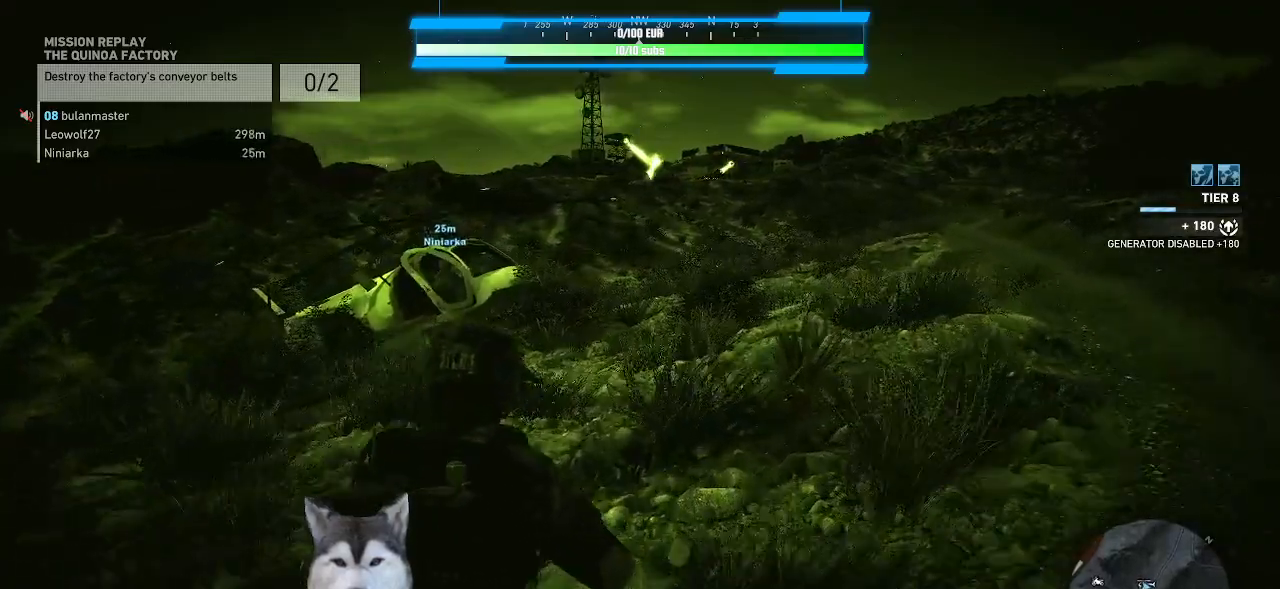
{"keys": ["w"], "mouse": [], "mouse_move": "down", "events": []}
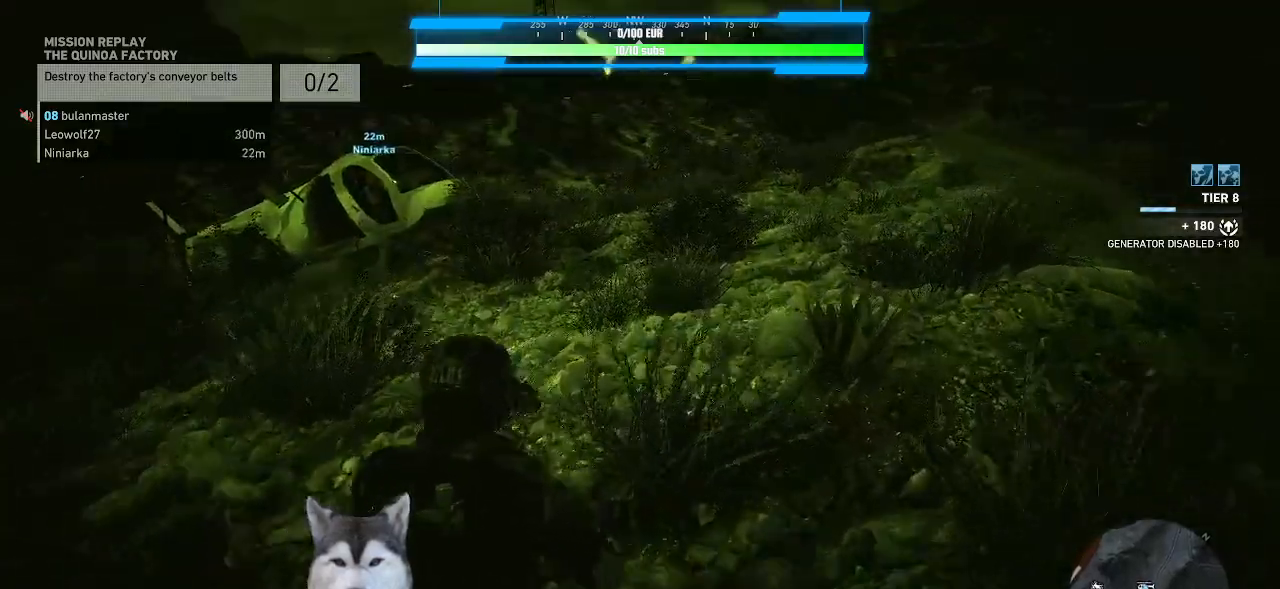
{"keys": ["w"], "mouse": [], "mouse_move": "up", "events": []}
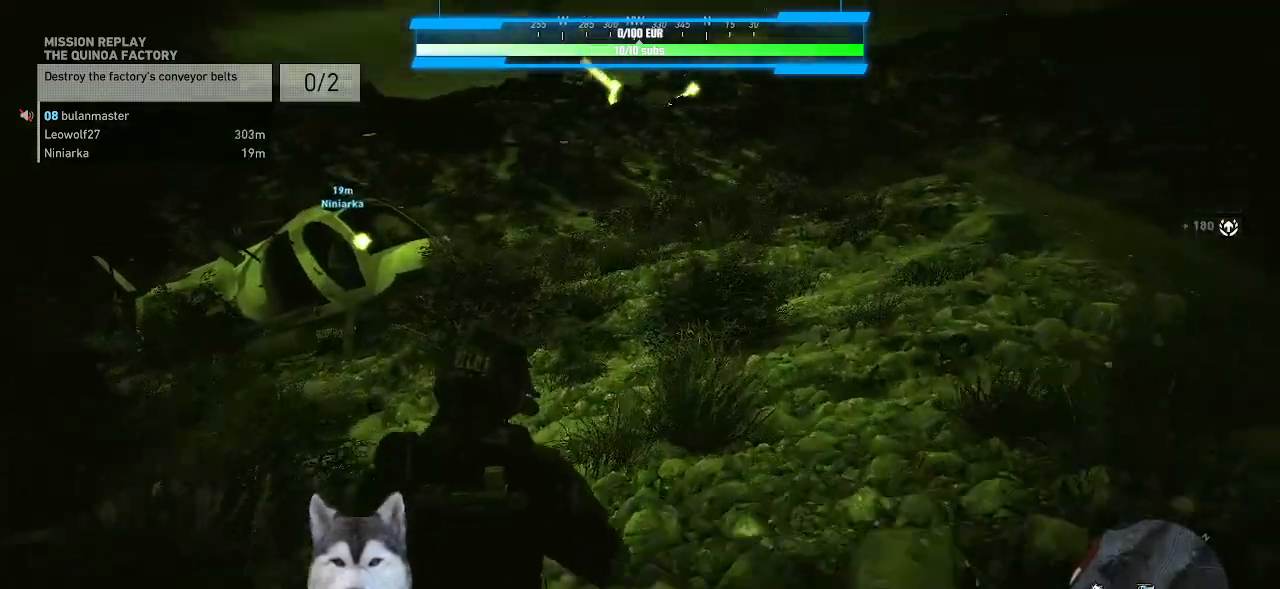
{"keys": ["w"], "mouse": [], "mouse_move": "still", "events": []}
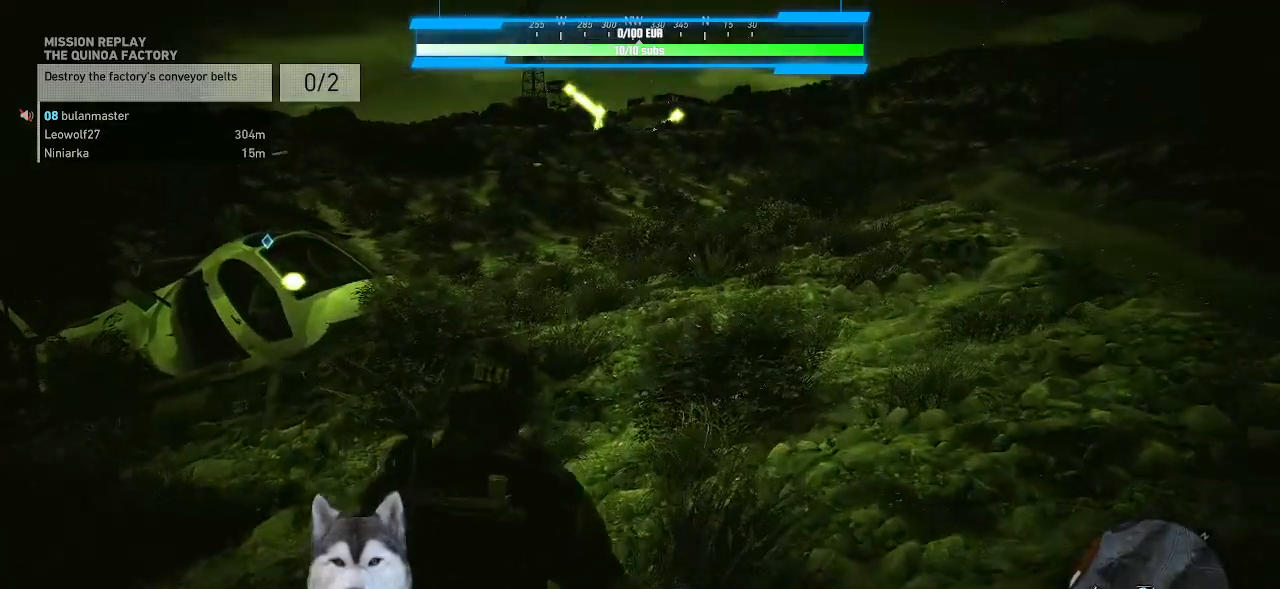
{"keys": ["w"], "mouse": [], "mouse_move": "down-left", "events": []}
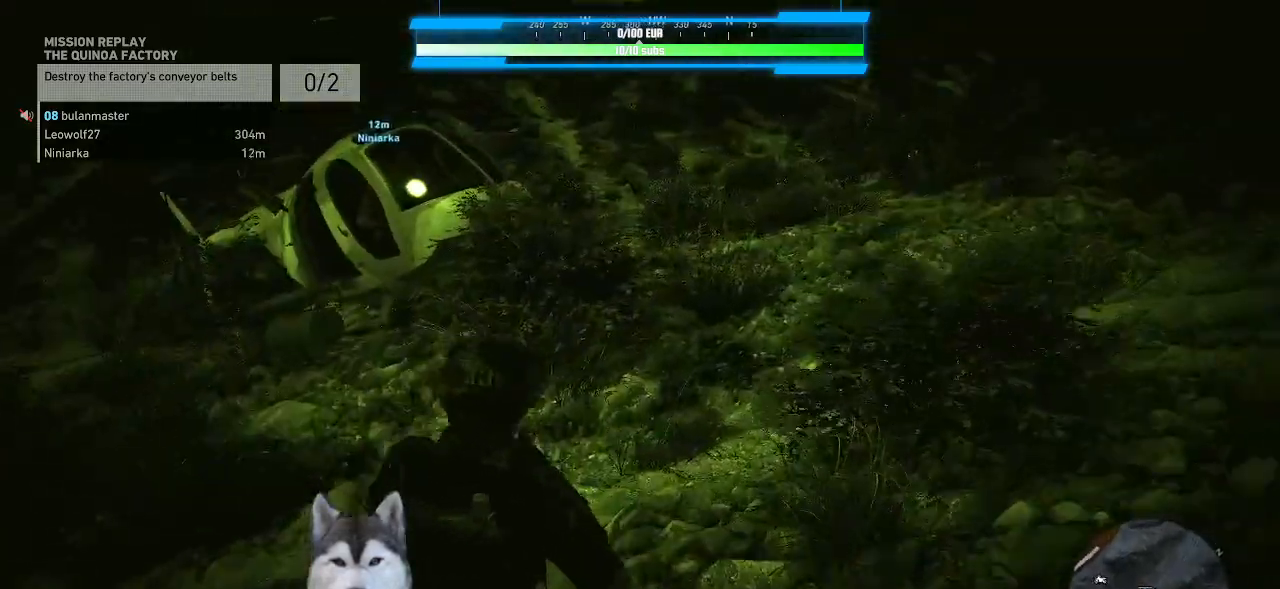
{"keys": ["w"], "mouse": [], "mouse_move": "still", "events": []}
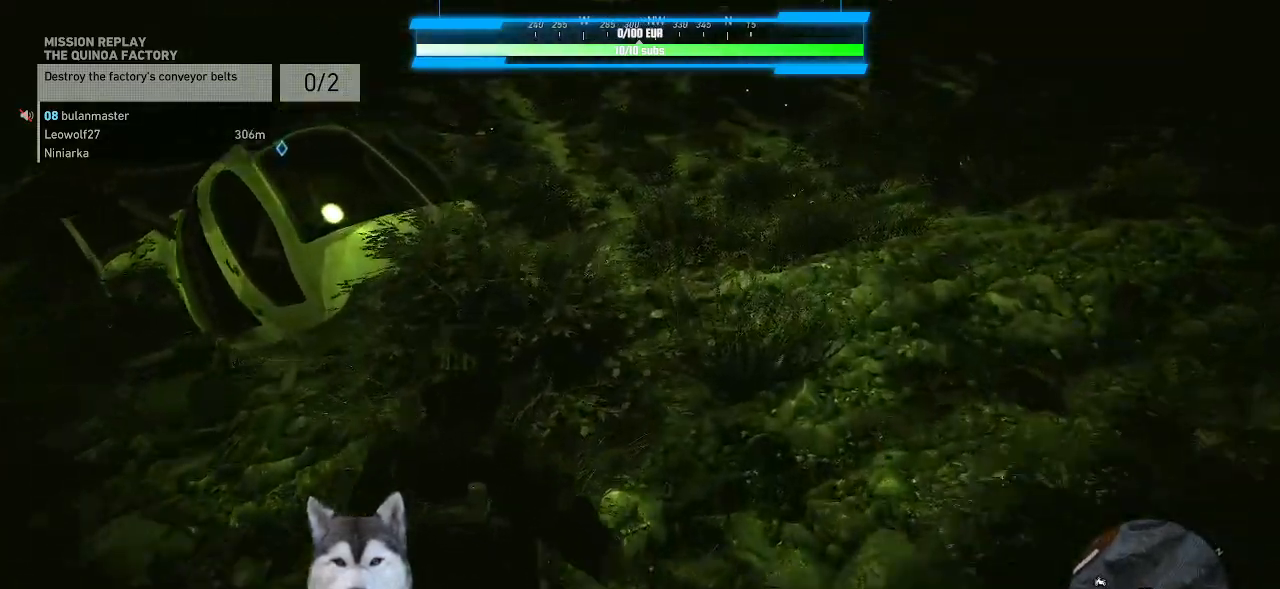
{"keys": ["w"], "mouse": [], "mouse_move": "left", "events": [[33, "d", "down"], [233, "d", "up"]]}
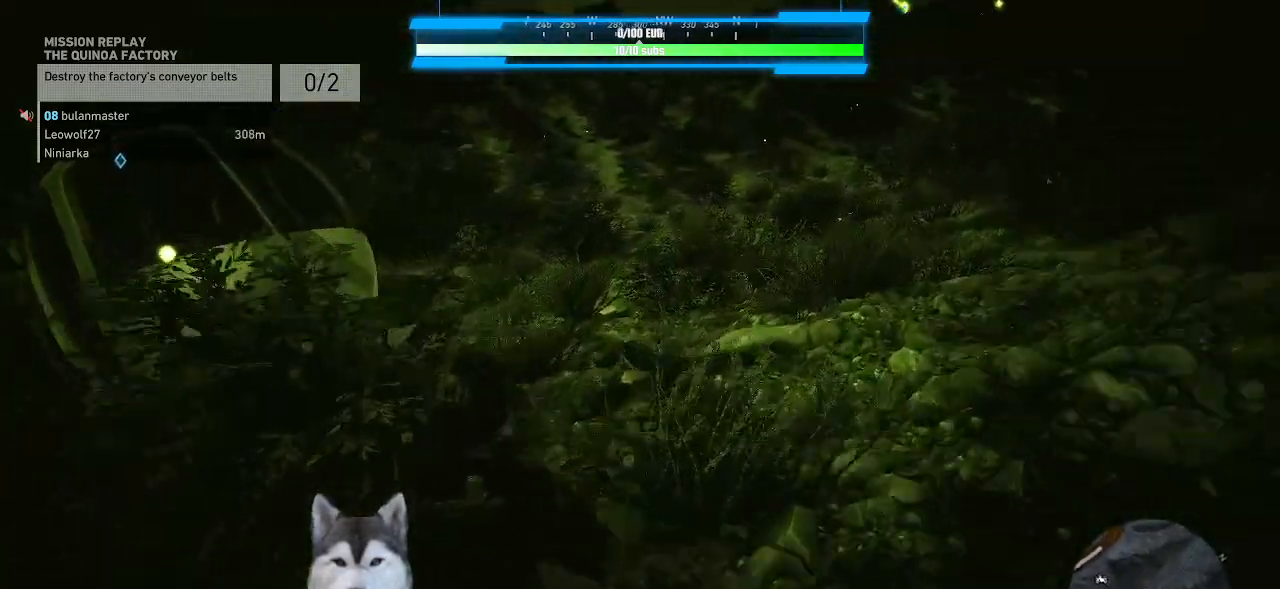
{"keys": ["w"], "mouse": [], "mouse_move": "left", "events": []}
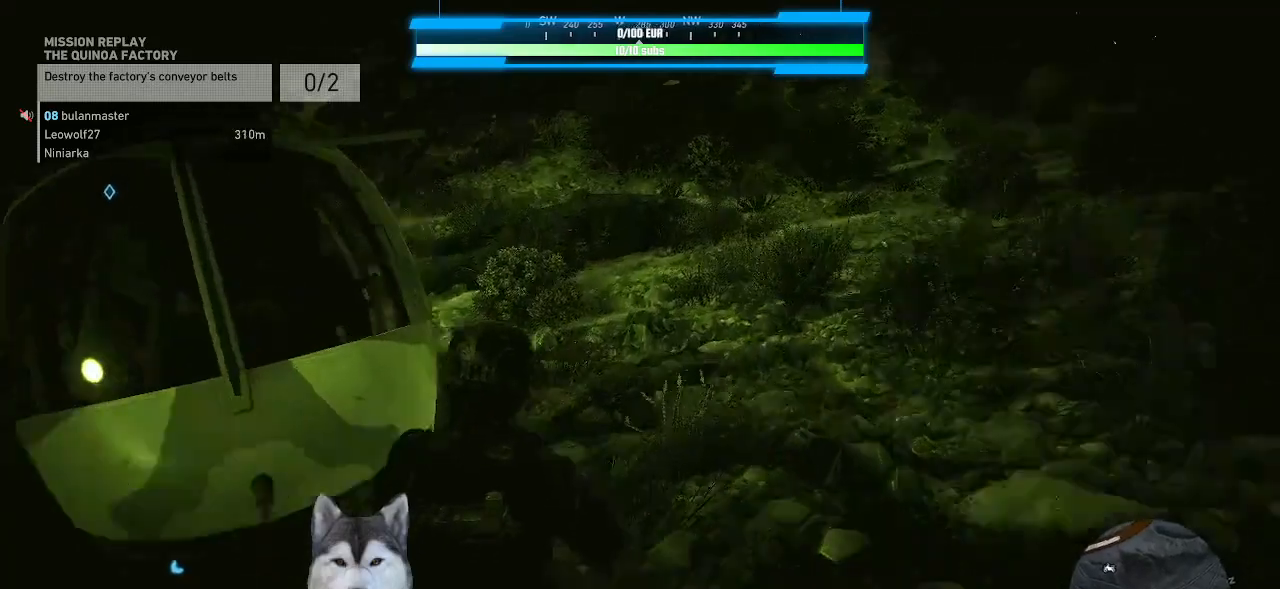
{"keys": ["e"], "mouse": [], "mouse_move": "left", "events": [[167, "e", "down"], [200, "w", "up"]]}
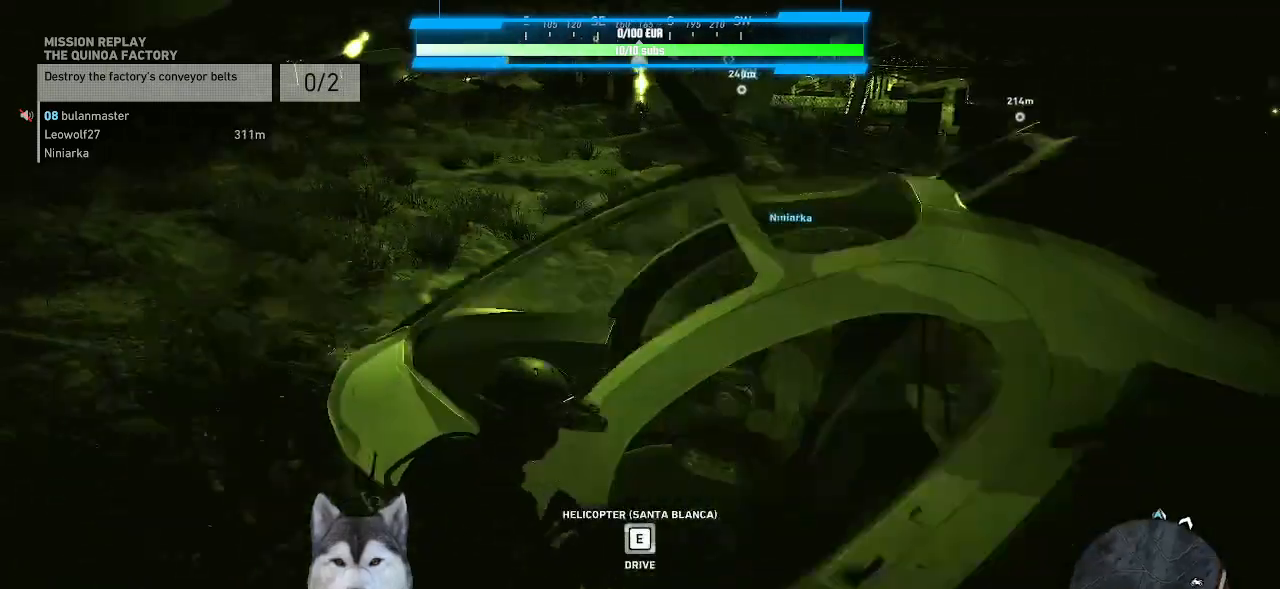
{"keys": ["e"], "mouse": [], "mouse_move": "up", "events": []}
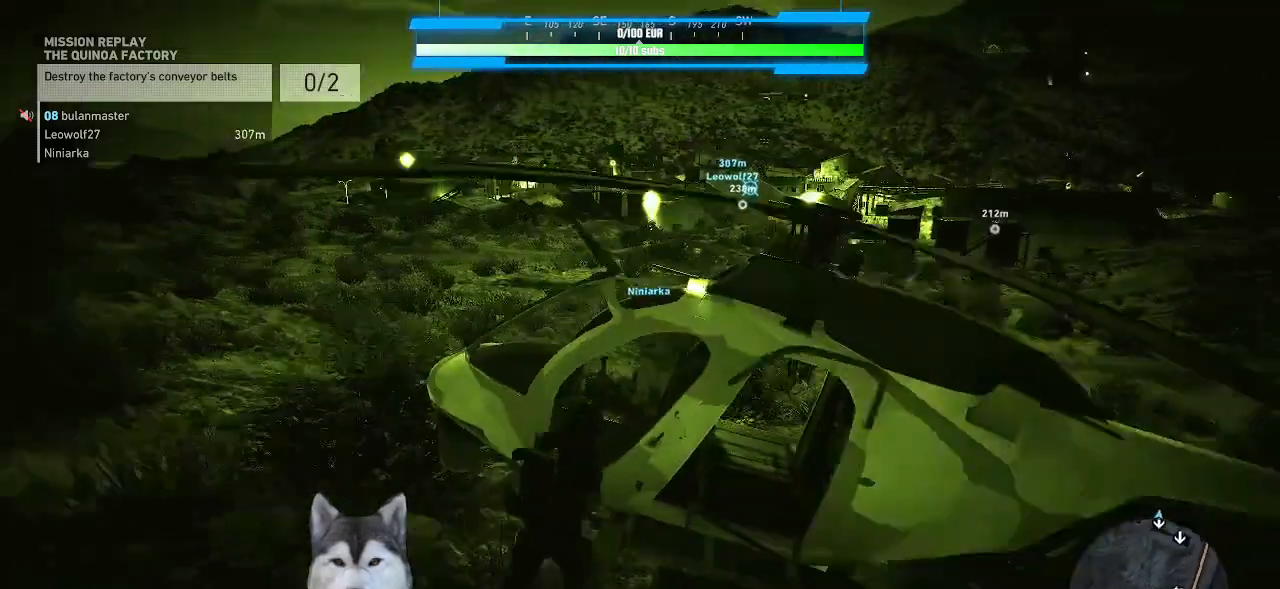
{"keys": [], "mouse": [], "mouse_move": "down-right", "events": [[33, "e", "up"]]}
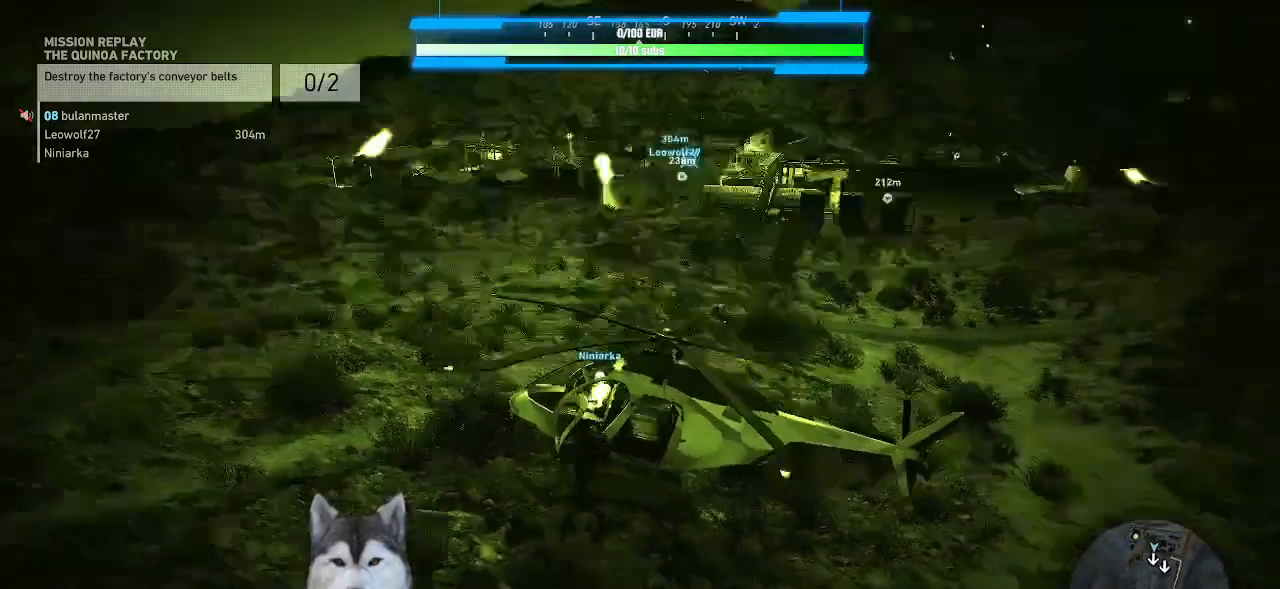
{"keys": [], "mouse": [], "events": []}
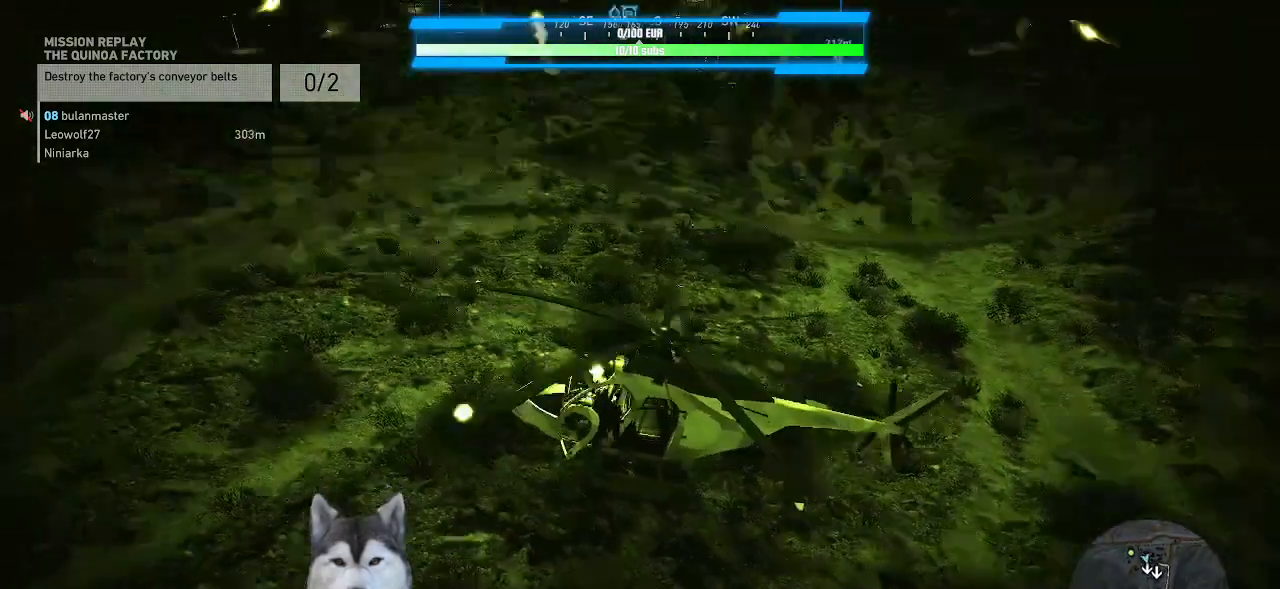
{"keys": [], "mouse": [], "mouse_move": "still", "events": []}
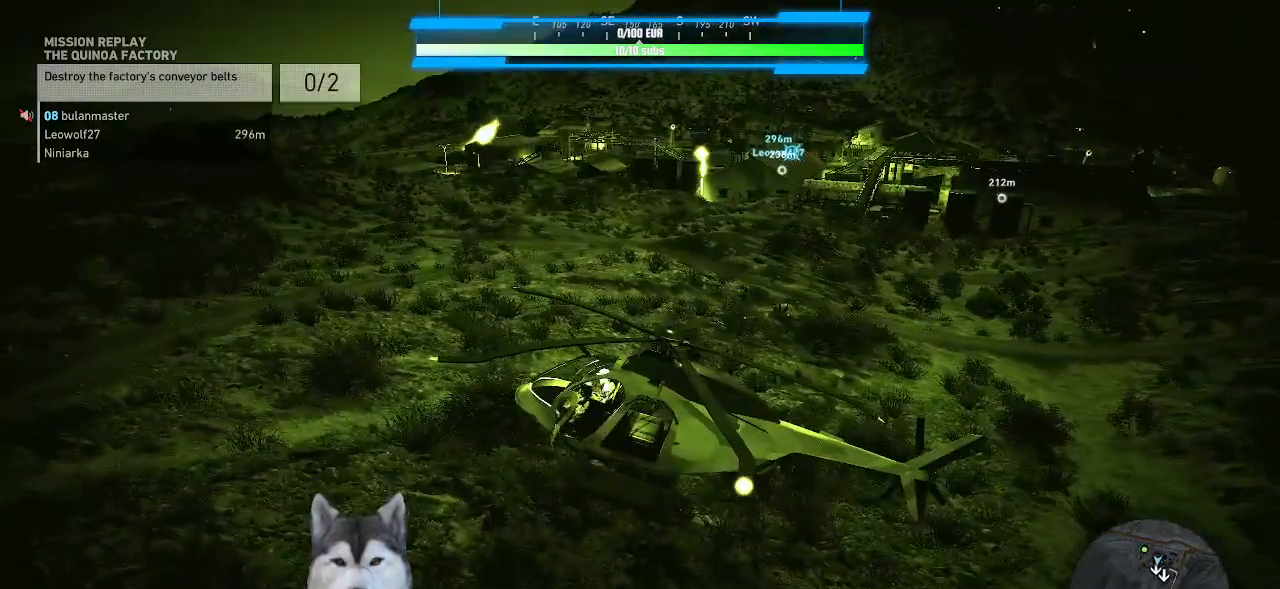
{"keys": [], "mouse": [], "mouse_move": "still", "events": []}
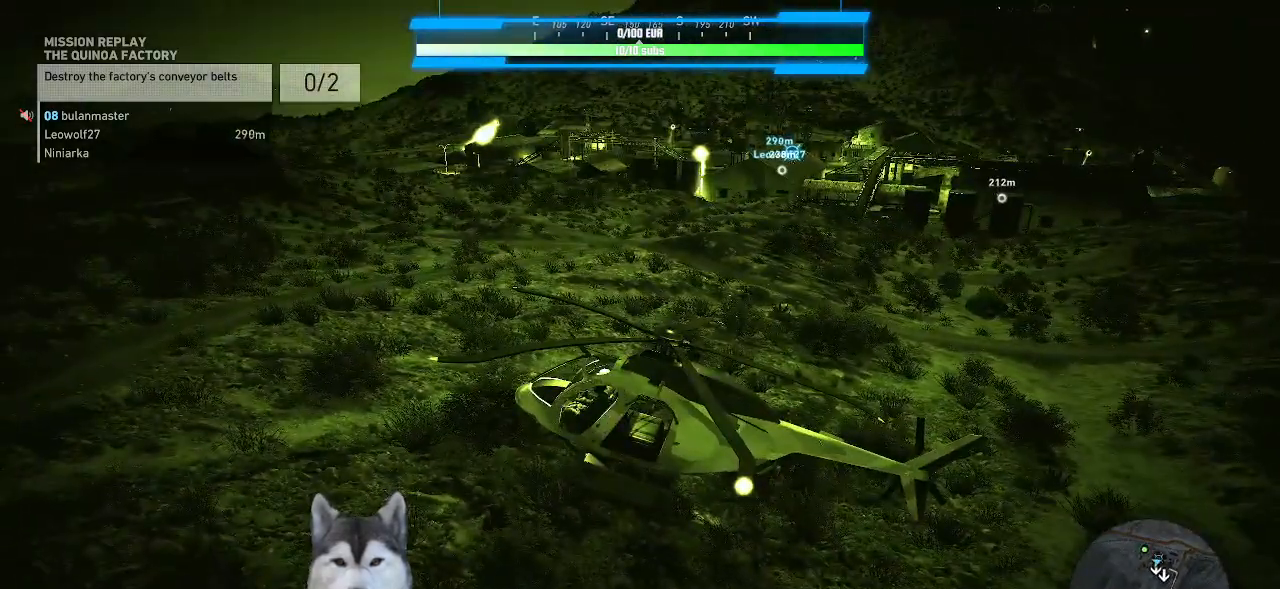
{"keys": [], "mouse": [], "mouse_move": "still", "events": []}
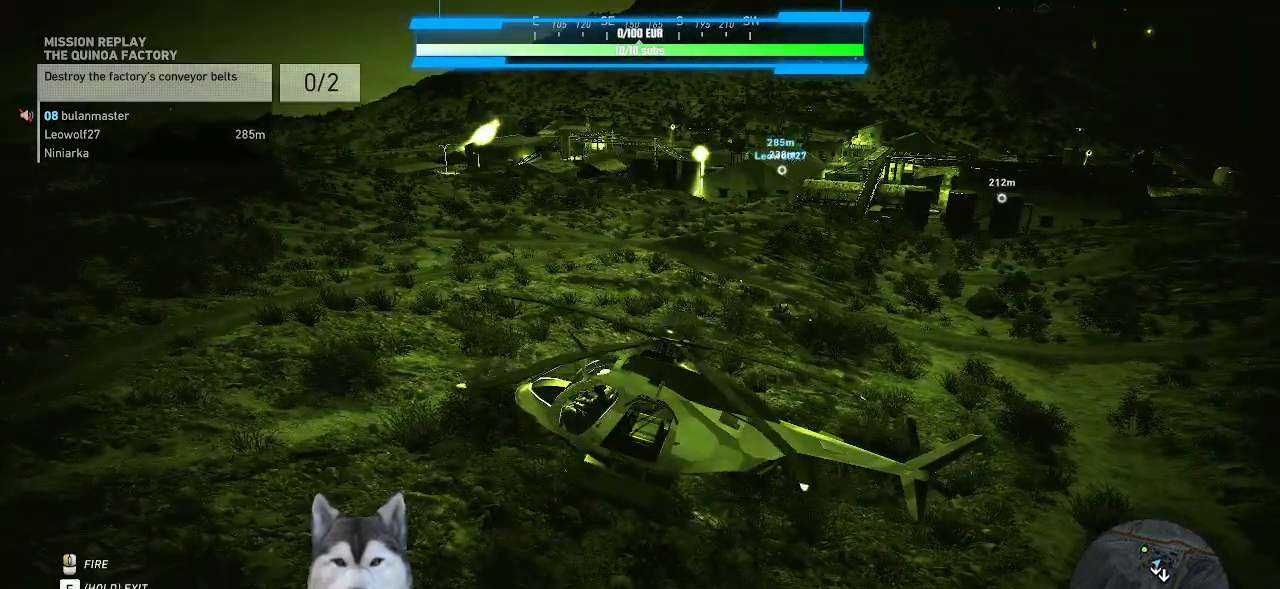
{"keys": ["d", "shift_l"], "mouse": [], "mouse_move": "still", "events": [[367, "d", "down"], [400, "shift_l", "down"]]}
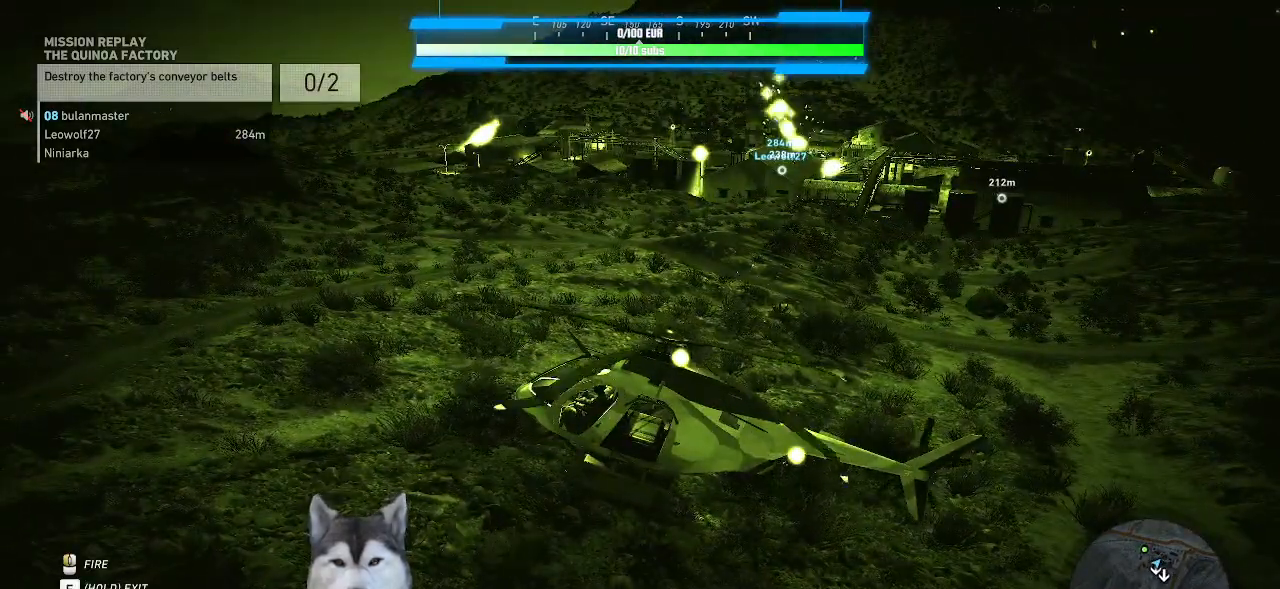
{"keys": ["d", "shift_l"], "mouse": [], "mouse_move": "still", "events": []}
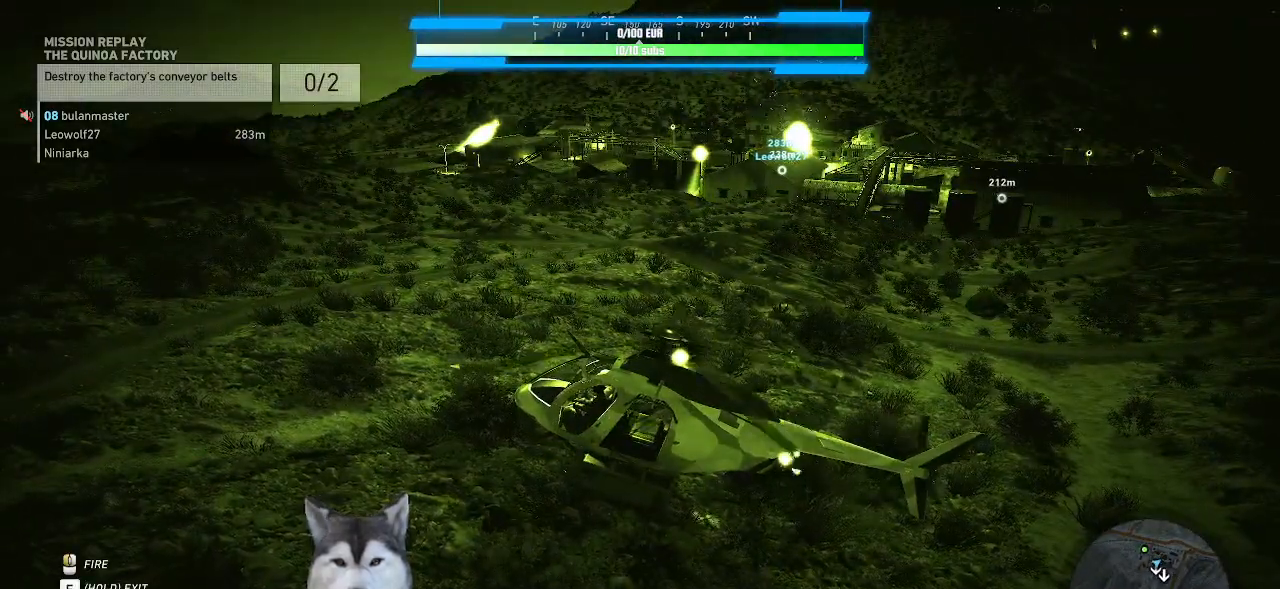
{"keys": ["d", "shift_l"], "mouse": [], "mouse_move": "still", "events": []}